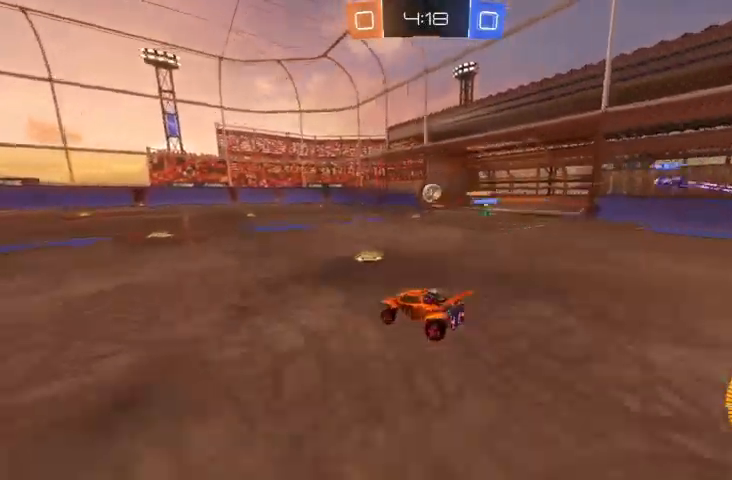
Gameplay with a controller (Xbox layout); each line is a JSON object with the inputs held at the frame after it. "events" lists button and stick changes between this image and that frame as [ms after this image, input, new state], when the widget could be followed in between.
{"buttons": ["R2"], "left_stick": "center", "right_stick": "center", "events": [[333, "left_stick", "center"]]}
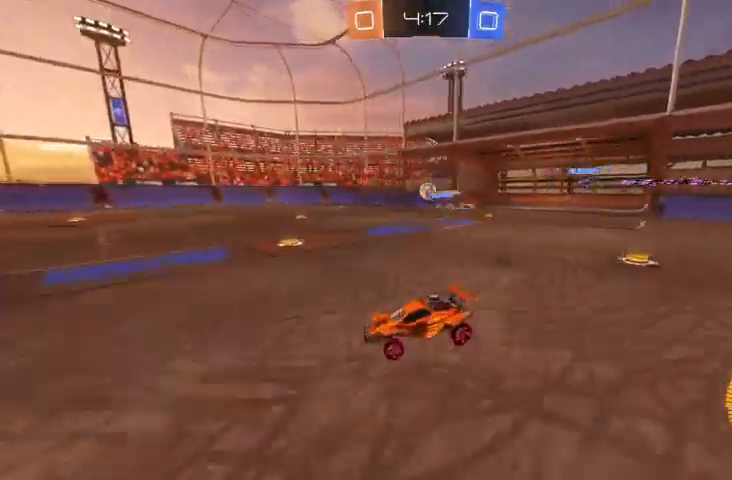
{"buttons": ["R2"], "left_stick": "center", "right_stick": "center", "events": []}
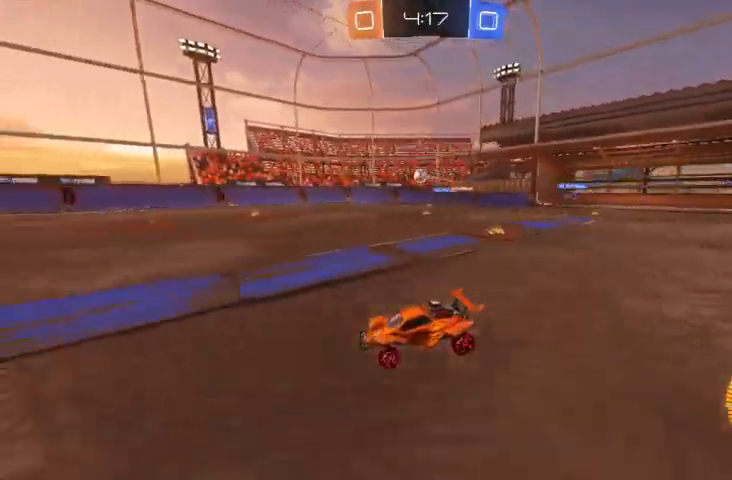
{"buttons": ["R2"], "left_stick": "right", "right_stick": "center", "events": [[267, "left_stick", "right"]]}
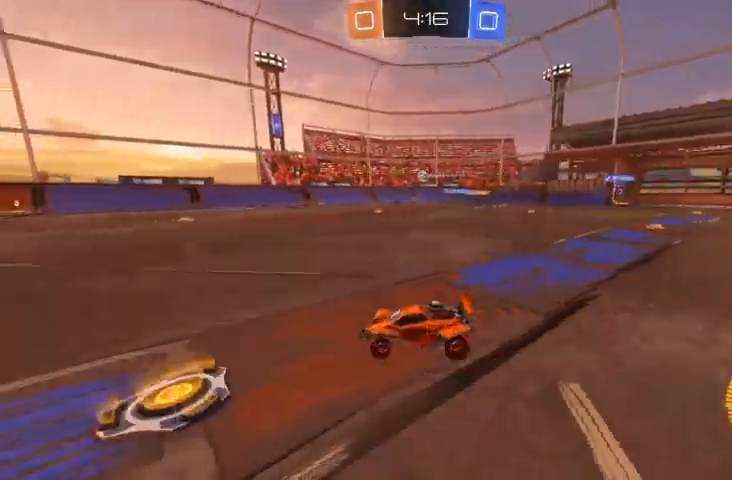
{"buttons": ["R2"], "left_stick": "center", "right_stick": "center", "events": [[400, "left_stick", "center"]]}
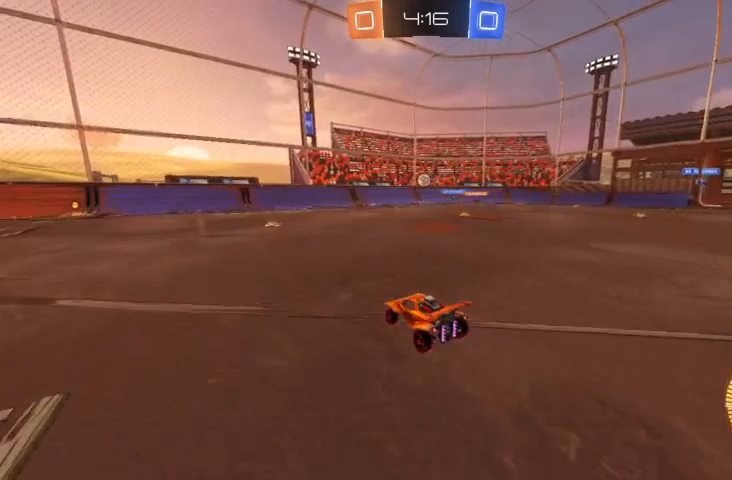
{"buttons": ["R2"], "left_stick": "center", "right_stick": "center", "events": [[67, "B", "down"], [233, "left_stick", "up-left"], [367, "B", "up"], [400, "left_stick", "center"]]}
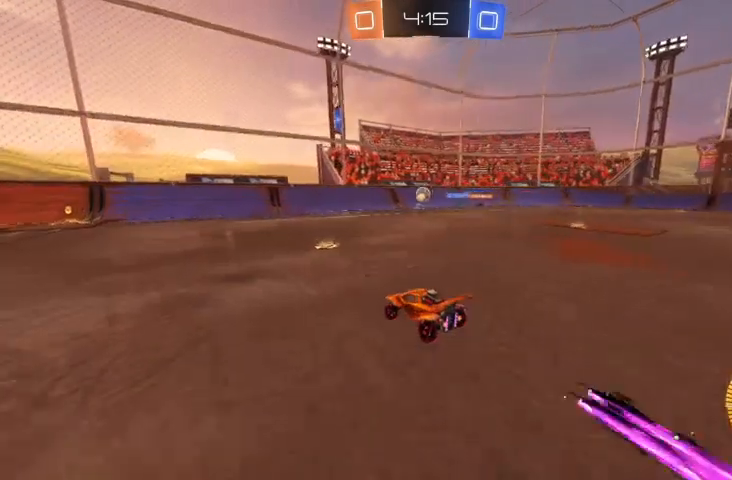
{"buttons": ["R2"], "left_stick": "up-left", "right_stick": "center", "events": [[33, "left_stick", "up-left"]]}
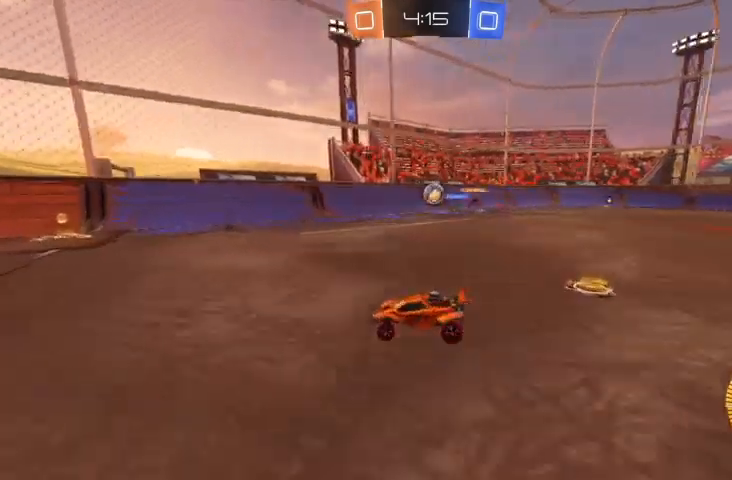
{"buttons": ["R2"], "left_stick": "up-left", "right_stick": "center", "events": [[233, "left_stick", "center"], [467, "left_stick", "up-left"]]}
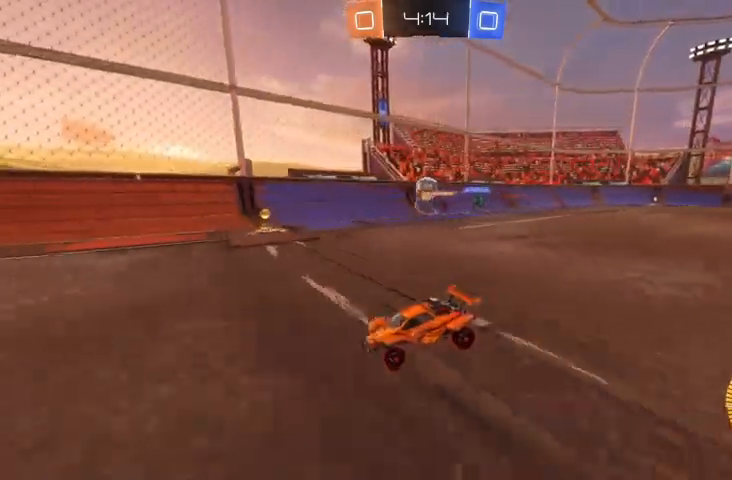
{"buttons": ["R2"], "left_stick": "center", "right_stick": "center", "events": [[100, "left_stick", "center"]]}
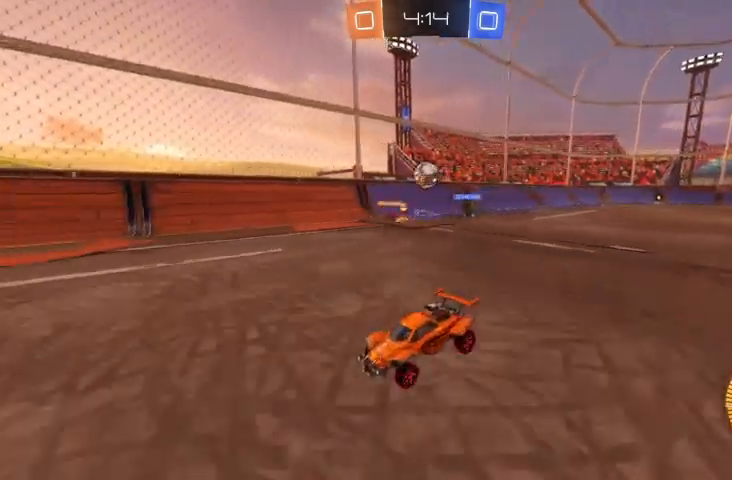
{"buttons": ["R2"], "left_stick": "up-left", "right_stick": "center", "events": [[367, "left_stick", "up-left"]]}
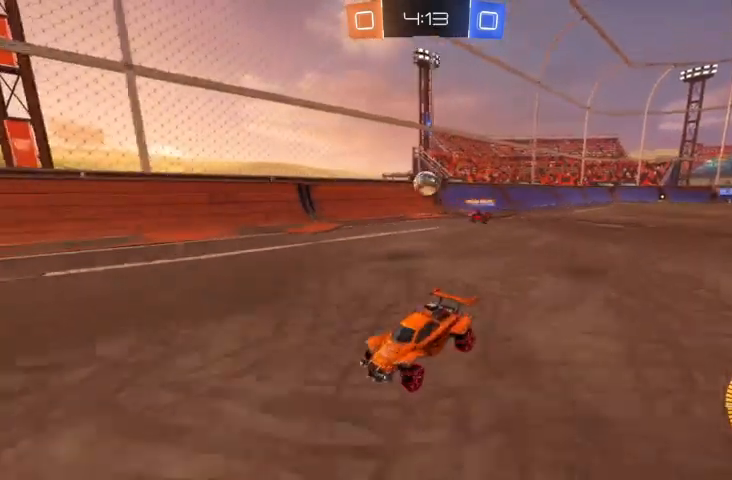
{"buttons": ["X"], "left_stick": "right", "right_stick": "center", "events": [[67, "left_stick", "center"], [200, "left_stick", "right"], [433, "R2", "up"], [433, "X", "down"]]}
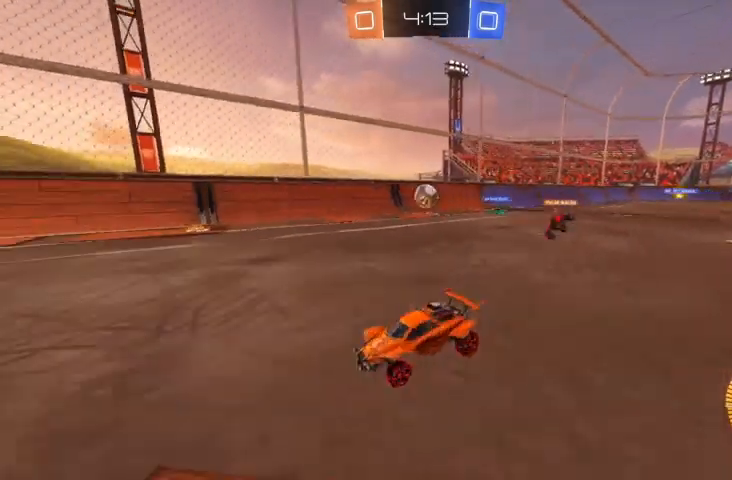
{"buttons": [], "left_stick": "right", "right_stick": "center", "events": [[33, "X", "up"], [100, "R2", "down"], [467, "R2", "up"]]}
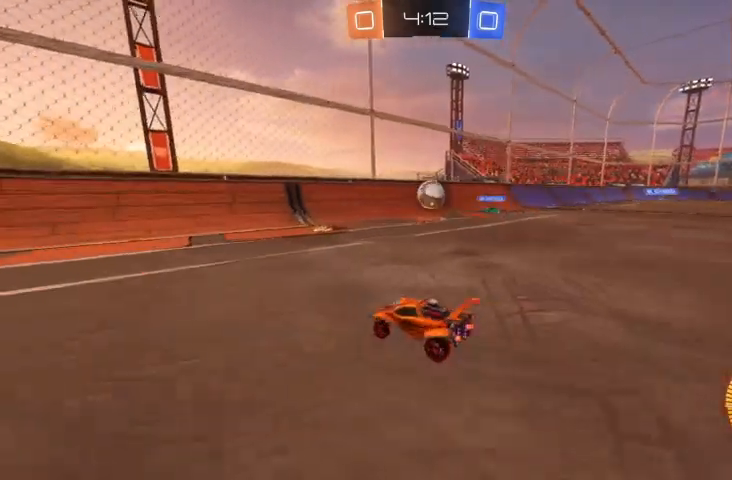
{"buttons": ["R2"], "left_stick": "center", "right_stick": "center", "events": [[33, "R2", "down"], [267, "left_stick", "center"]]}
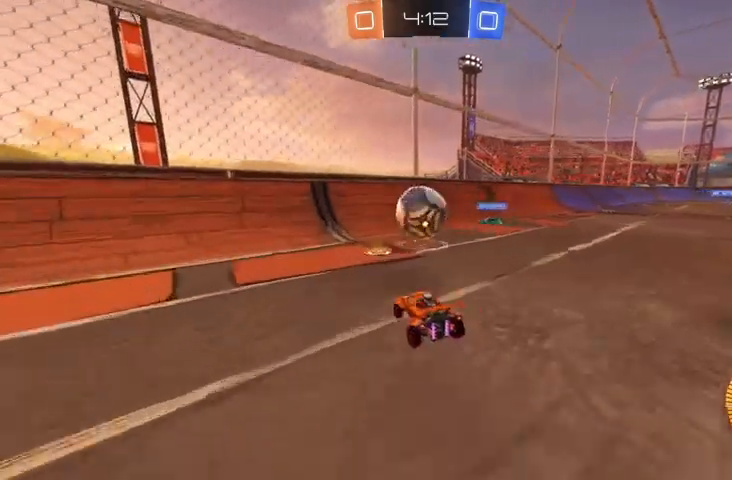
{"buttons": ["R2"], "left_stick": "up-left", "right_stick": "center", "events": [[100, "left_stick", "up-left"], [200, "R2", "up"], [200, "X", "down"], [333, "X", "up"], [400, "R2", "down"]]}
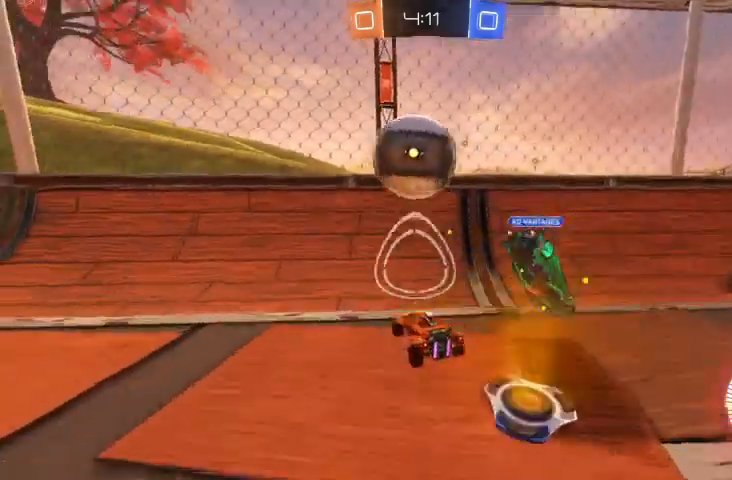
{"buttons": ["R2"], "left_stick": "up-left", "right_stick": "center", "events": []}
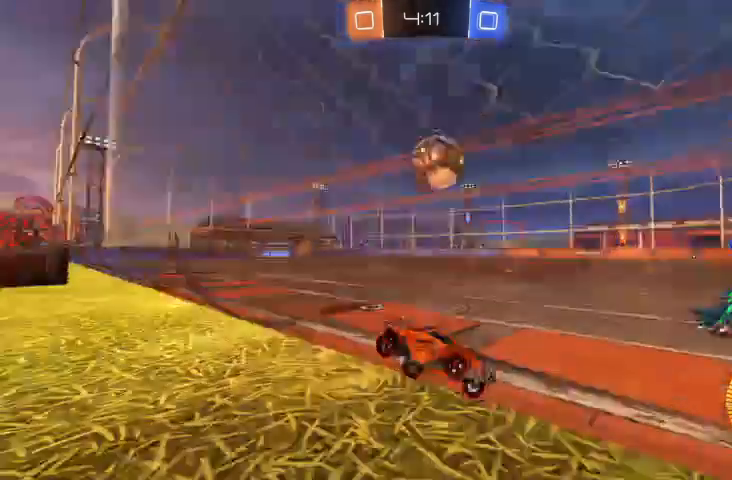
{"buttons": ["B", "R2"], "left_stick": "up-left", "right_stick": "center", "events": [[367, "B", "down"]]}
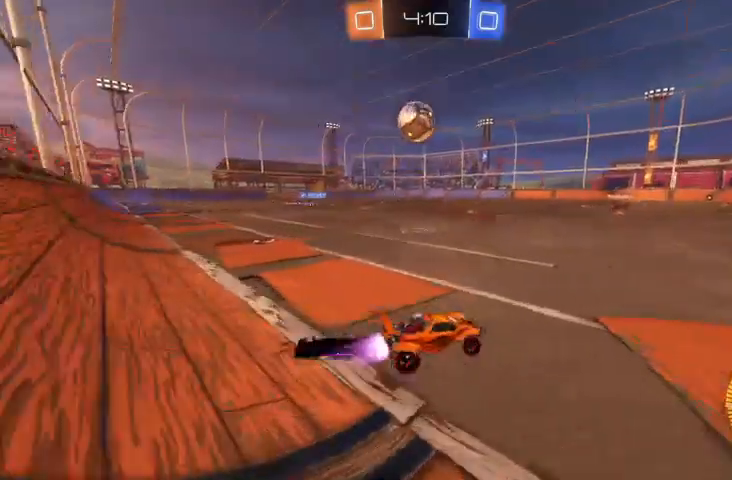
{"buttons": ["B", "R2"], "left_stick": "center", "right_stick": "center", "events": [[133, "B", "up"], [200, "left_stick", "center"], [233, "B", "down"], [300, "left_stick", "up-left"], [433, "left_stick", "center"]]}
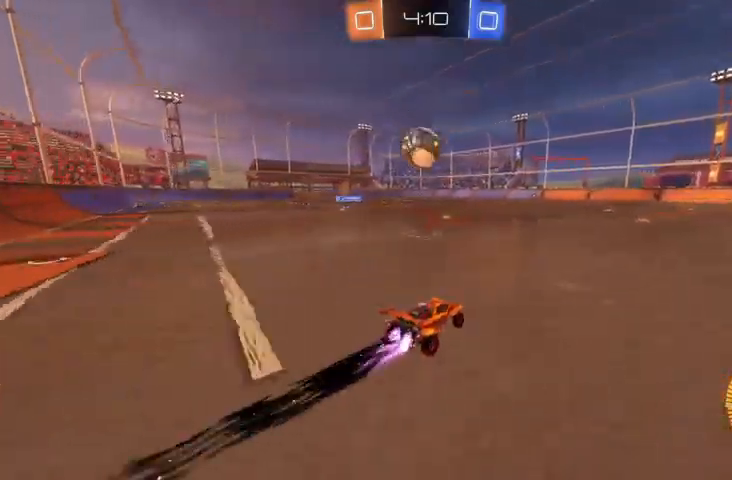
{"buttons": ["R2"], "left_stick": "down-right", "right_stick": "center", "events": [[200, "B", "up"], [200, "left_stick", "up-left"], [367, "A", "down"], [367, "left_stick", "down-right"], [467, "A", "up"]]}
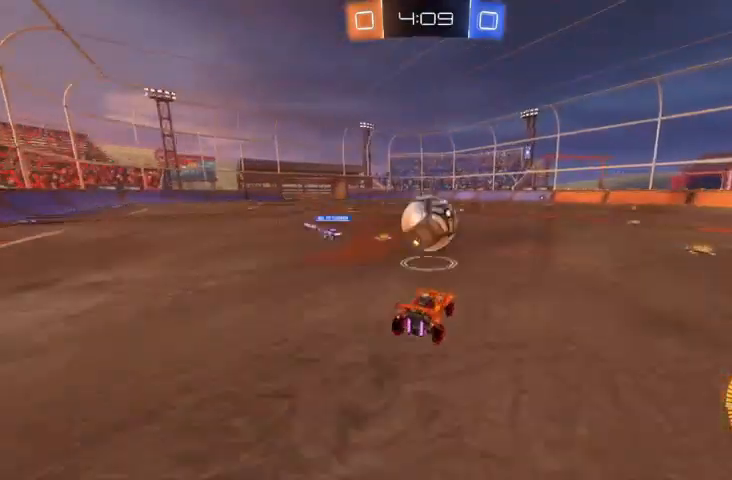
{"buttons": [], "left_stick": "up-left", "right_stick": "center", "events": [[33, "B", "down"], [67, "left_stick", "center"], [133, "left_stick", "up-left"], [167, "B", "up"], [200, "A", "down"], [333, "A", "up"], [500, "R2", "up"]]}
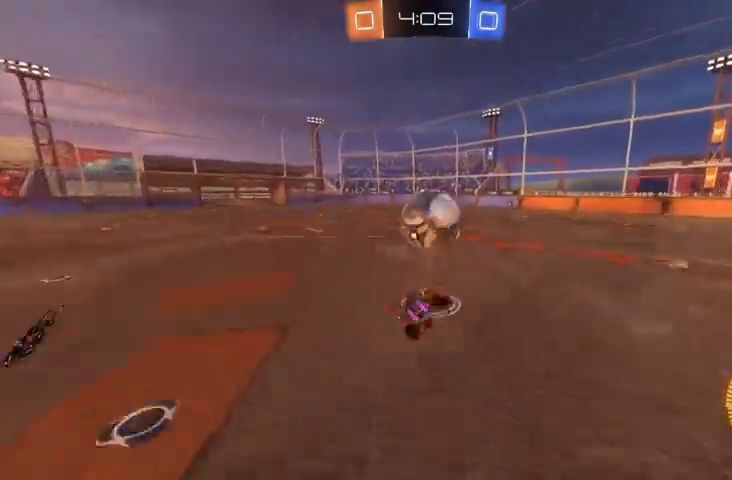
{"buttons": [], "left_stick": "center", "right_stick": "center", "events": [[33, "left_stick", "center"], [167, "R2", "down"], [267, "left_stick", "up-left"], [400, "R2", "up"], [433, "left_stick", "center"]]}
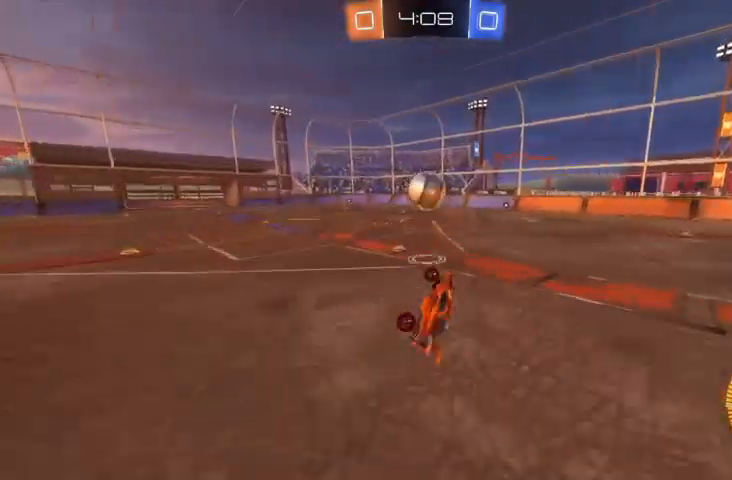
{"buttons": ["R2"], "left_stick": "center", "right_stick": "center", "events": [[300, "R2", "down"]]}
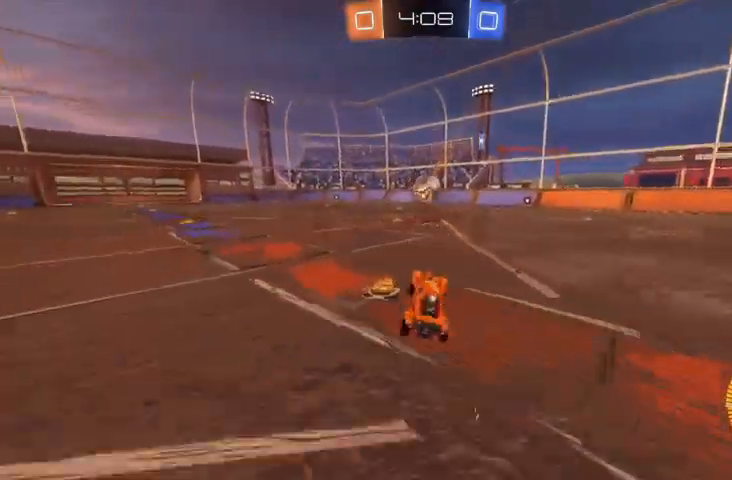
{"buttons": [], "left_stick": "center", "right_stick": "center", "events": [[167, "A", "down"], [167, "left_stick", "up"], [200, "A", "up"], [267, "A", "down"], [400, "A", "up"], [467, "R2", "up"], [500, "left_stick", "center"]]}
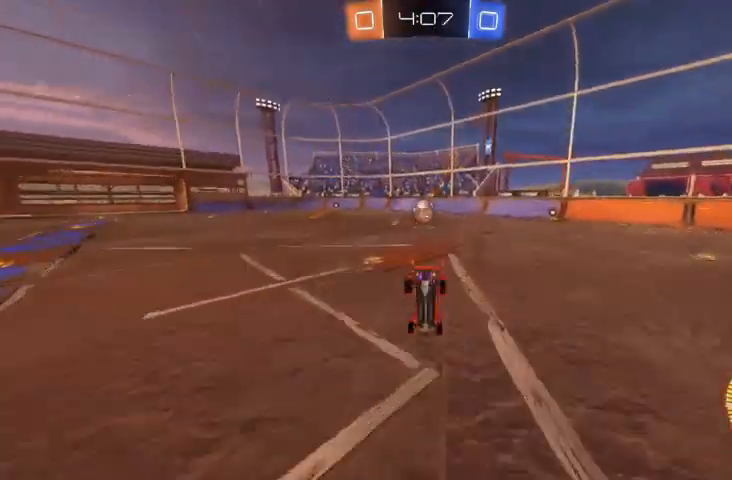
{"buttons": [], "left_stick": "up-left", "right_stick": "center", "events": [[433, "left_stick", "up-left"]]}
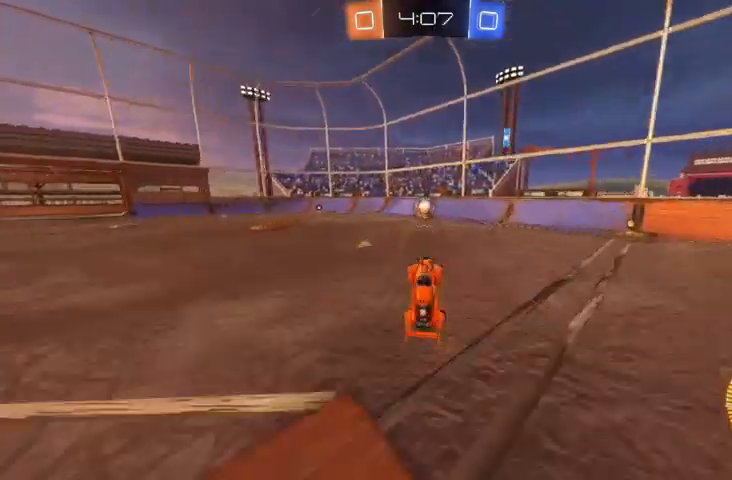
{"buttons": [], "left_stick": "center", "right_stick": "center", "events": [[100, "left_stick", "center"]]}
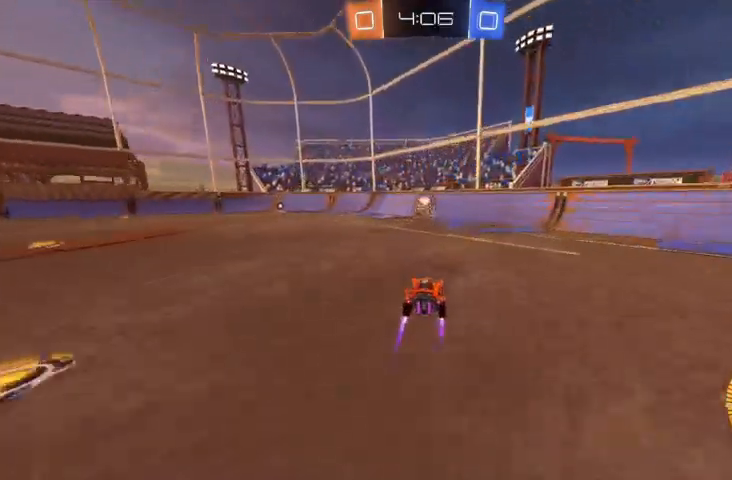
{"buttons": ["R2"], "left_stick": "center", "right_stick": "center", "events": [[67, "R2", "down"]]}
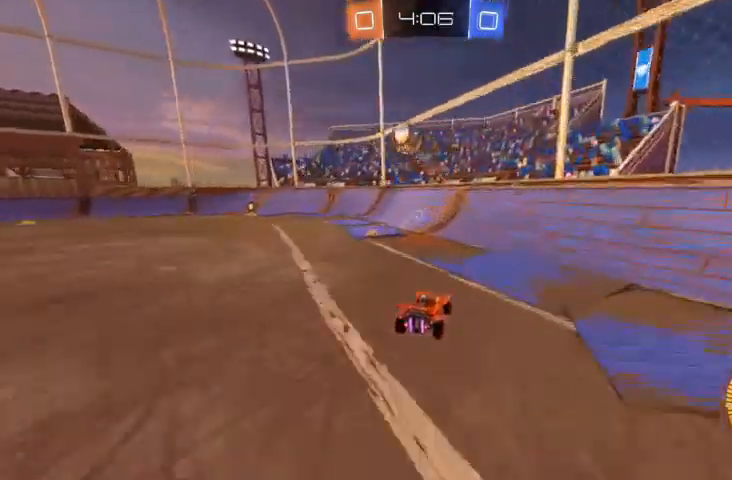
{"buttons": ["R2"], "left_stick": "center", "right_stick": "center", "events": [[200, "Y", "down"], [200, "left_stick", "up-left"], [267, "Y", "up"], [433, "left_stick", "center"]]}
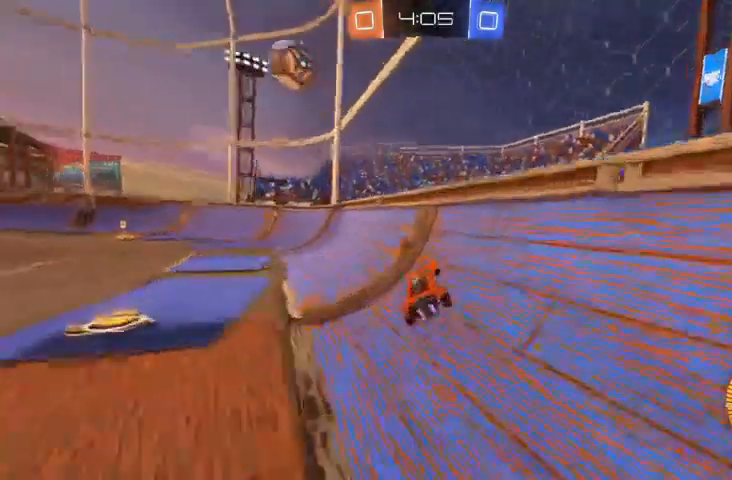
{"buttons": ["R2"], "left_stick": "center", "right_stick": "center", "events": []}
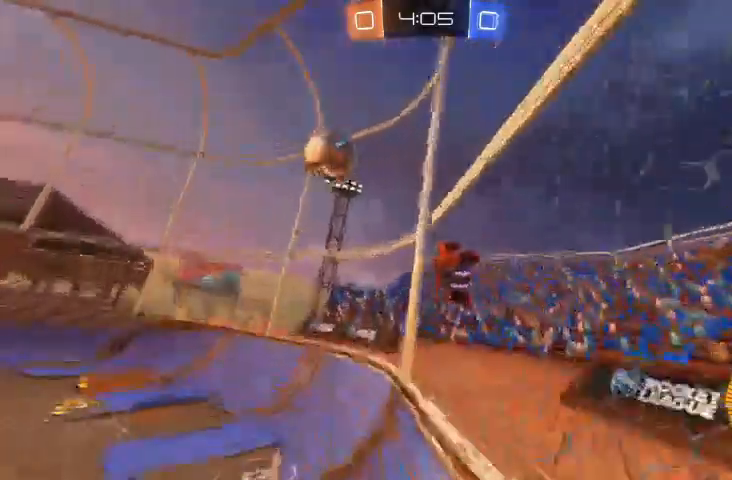
{"buttons": [], "left_stick": "center", "right_stick": "center", "events": [[33, "left_stick", "up-left"], [167, "left_stick", "center"], [300, "L2", "down"], [300, "R2", "up"], [500, "L2", "up"]]}
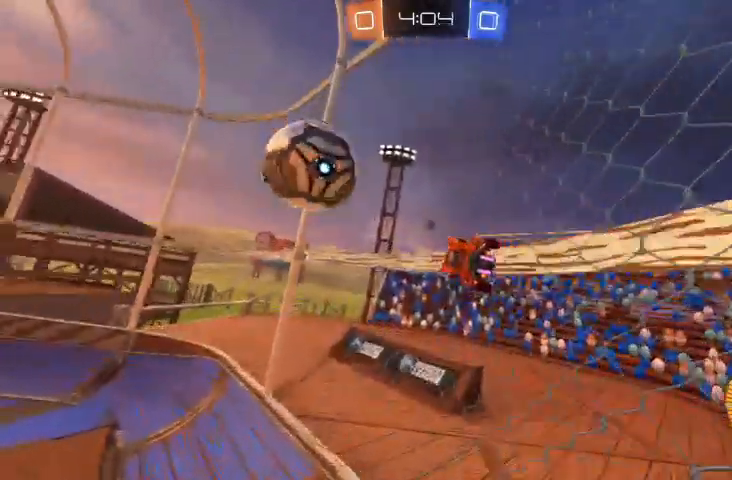
{"buttons": ["A", "R2"], "left_stick": "up-left", "right_stick": "center", "events": [[100, "R2", "down"], [267, "R2", "up"], [300, "left_stick", "up-left"], [400, "R2", "down"], [500, "A", "down"]]}